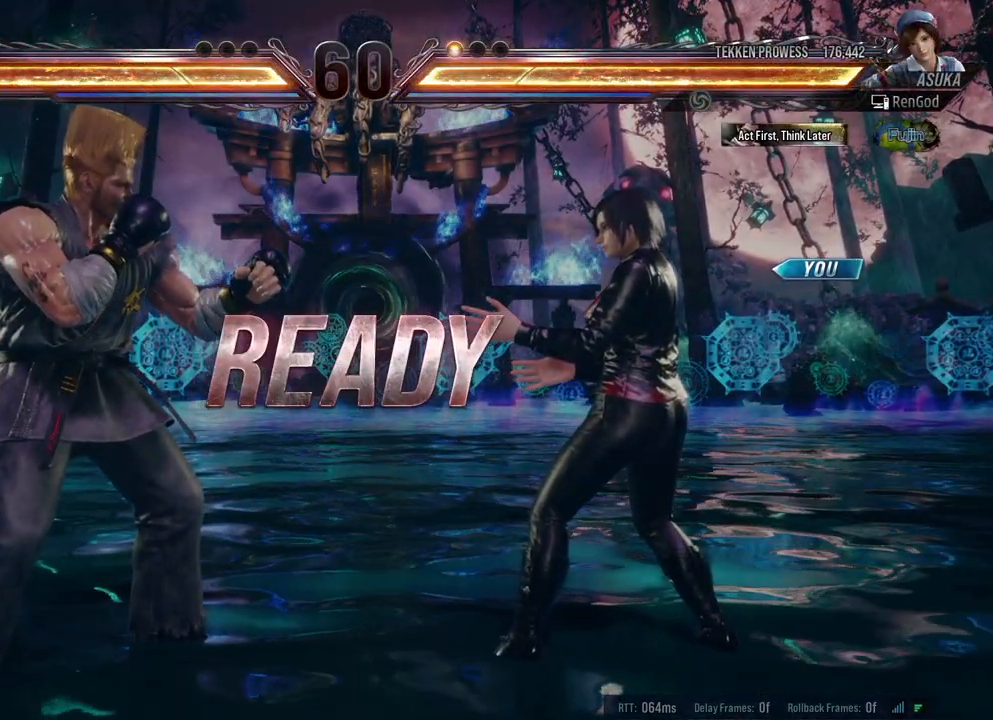
Gameplay with a controller (Xbox layout); each line is a JSON object with the inputs held at the frame after it. "events" lists button and stick changes between this image and that frame as [ms after this image, input, new state], when the widget could be followed in between. Not read: L2 R2.
{"buttons": [], "left_stick": "center", "right_stick": "center", "events": []}
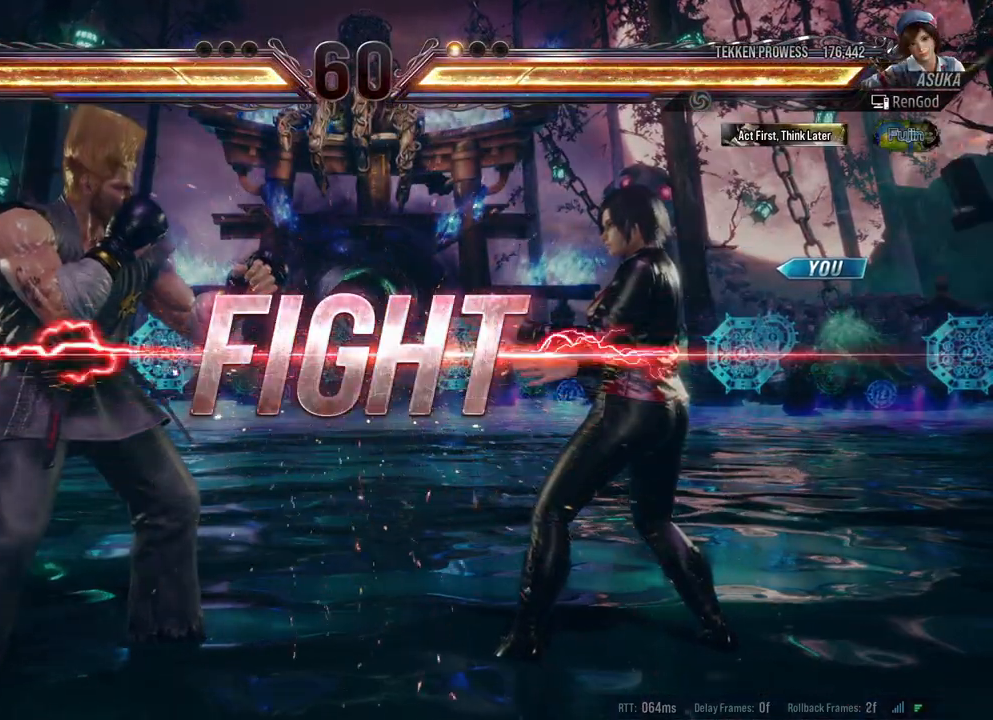
{"buttons": [], "left_stick": "center", "right_stick": "center", "events": [[150, "left_stick", "down-left"], [200, "X", "down"], [283, "X", "up"], [300, "left_stick", "center"]]}
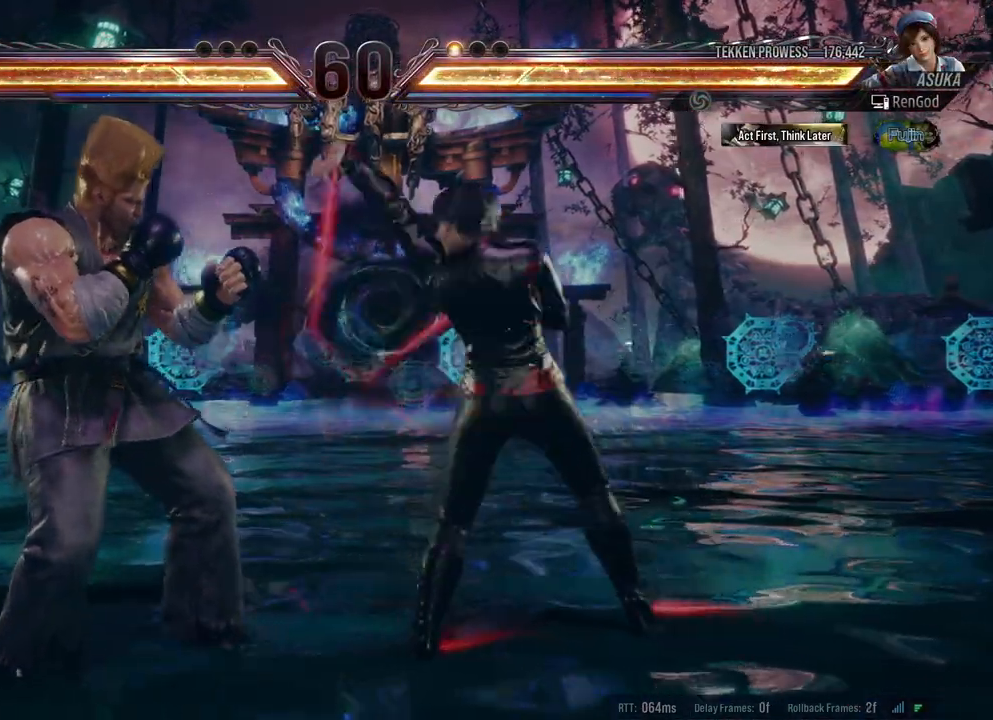
{"buttons": [], "left_stick": "right", "right_stick": "center", "events": [[17, "left_stick", "right"], [133, "left_stick", "center"], [233, "left_stick", "left"], [317, "left_stick", "right"], [433, "left_stick", "center"], [483, "left_stick", "right"]]}
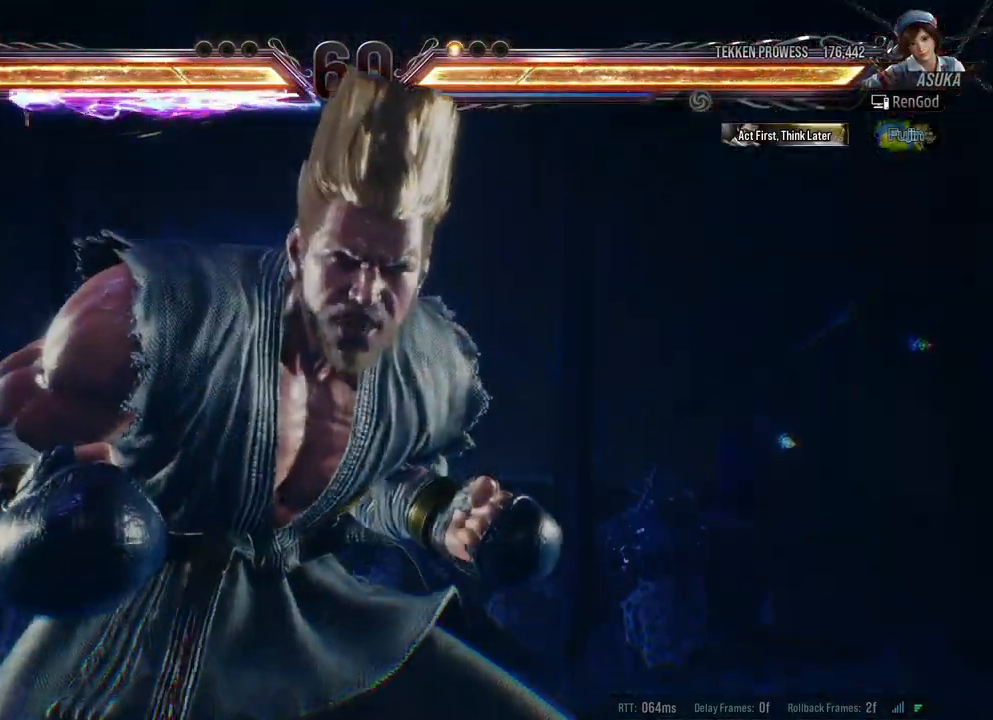
{"buttons": [], "left_stick": "right", "right_stick": "center", "events": []}
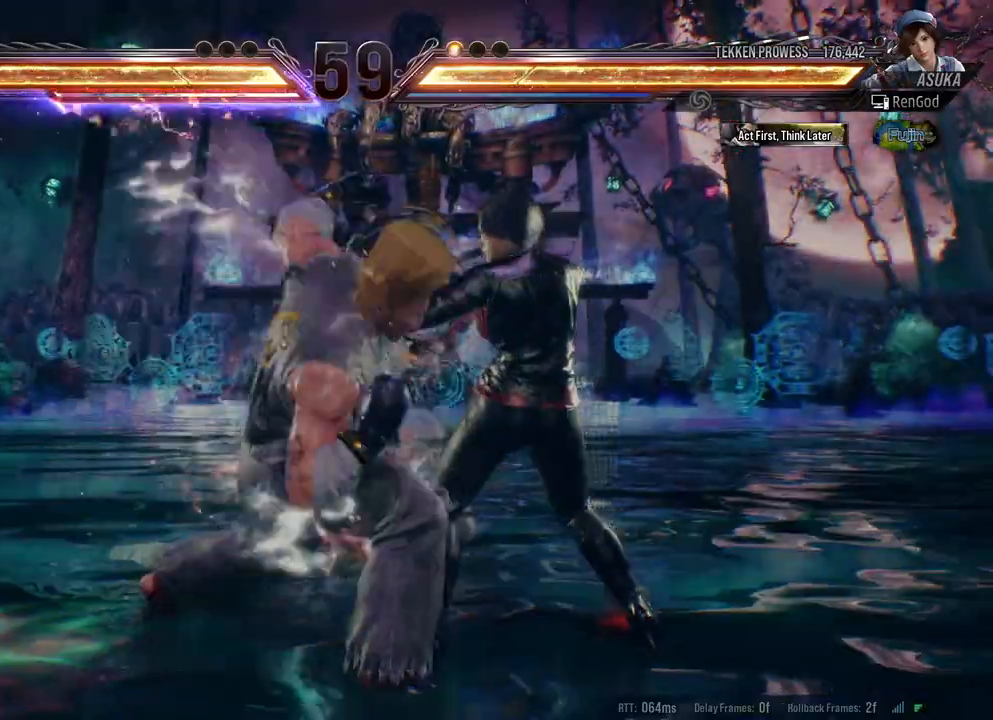
{"buttons": [], "left_stick": "center", "right_stick": "center", "events": [[500, "left_stick", "center"]]}
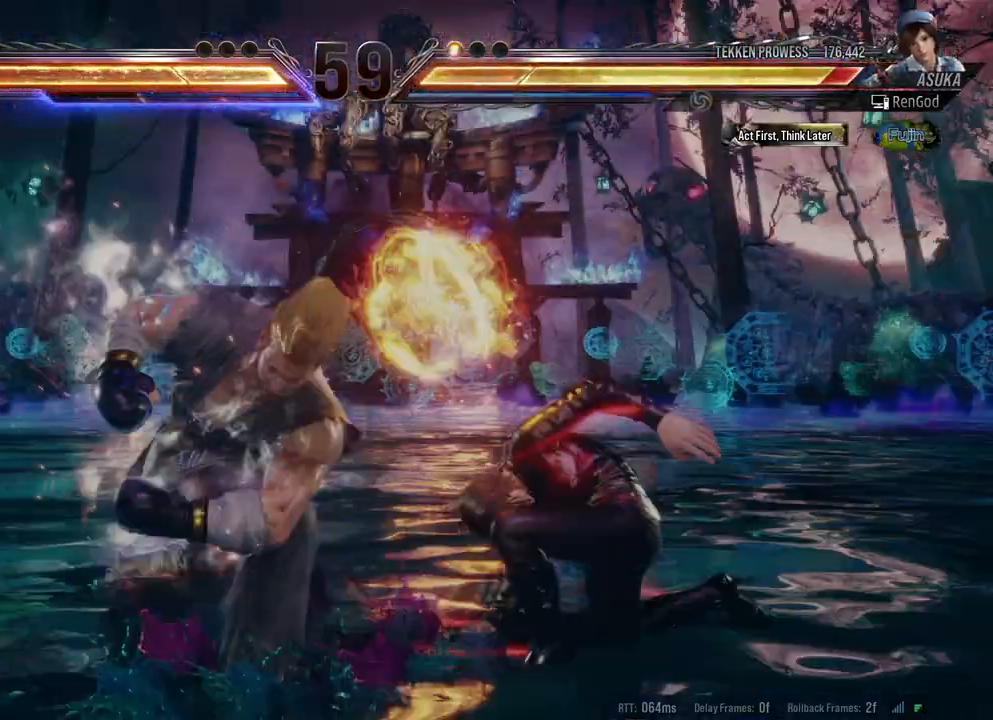
{"buttons": ["A", "X"], "left_stick": "center", "right_stick": "center", "events": [[317, "left_stick", "up"], [400, "left_stick", "center"], [433, "A", "down"], [433, "X", "down"]]}
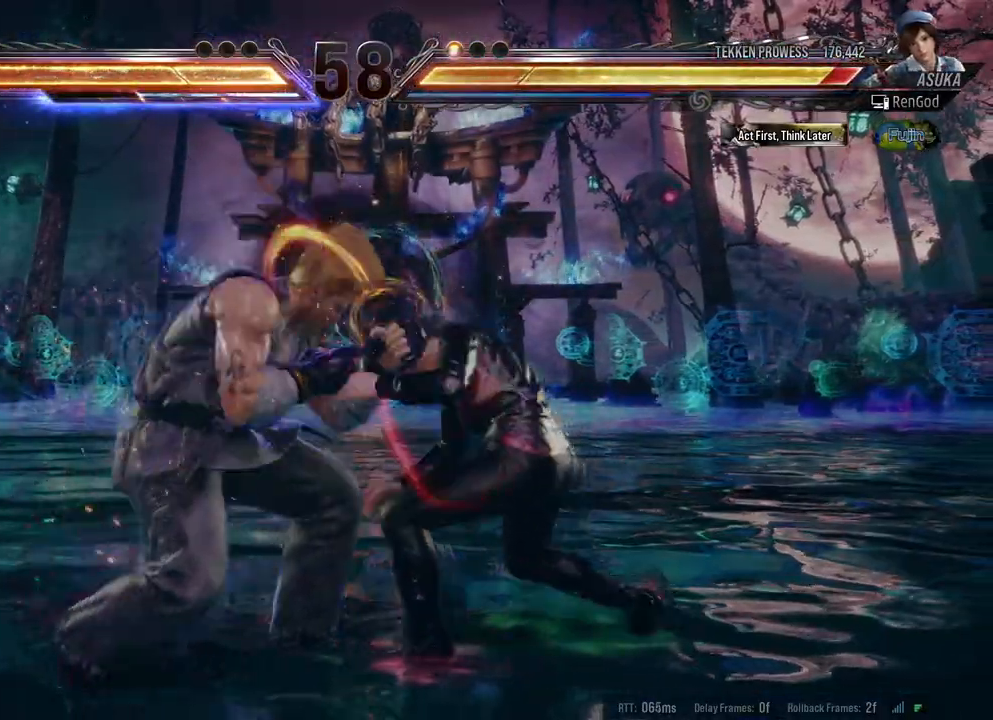
{"buttons": [], "left_stick": "center", "right_stick": "center", "events": [[83, "A", "up"], [83, "X", "up"], [167, "left_stick", "right"], [317, "left_stick", "center"], [367, "left_stick", "right"], [467, "left_stick", "center"]]}
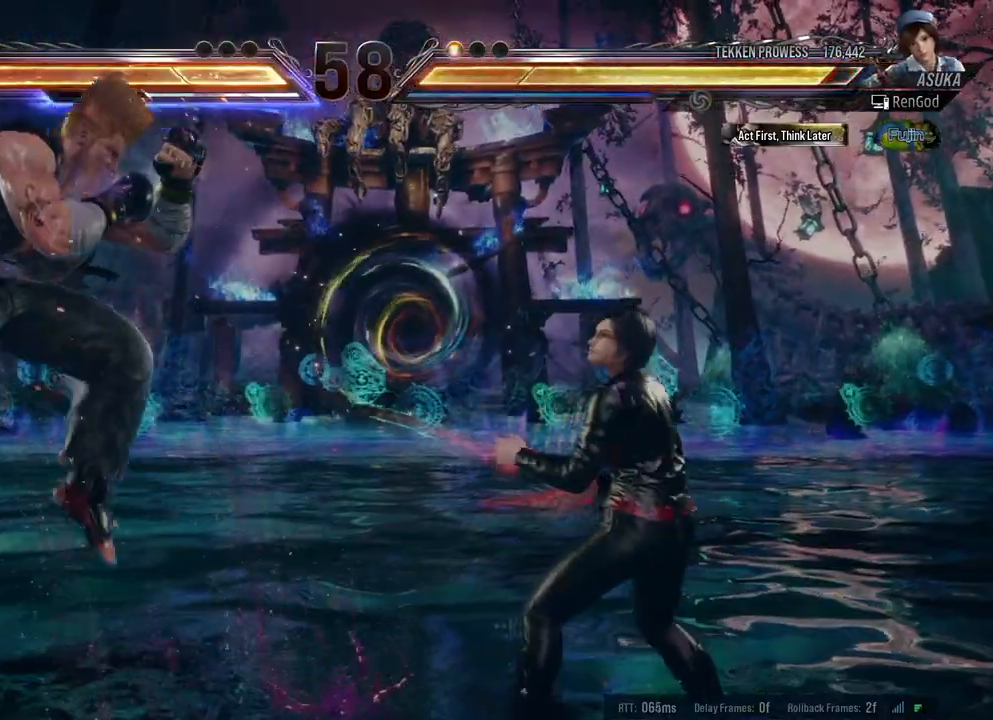
{"buttons": [], "left_stick": "left", "right_stick": "center", "events": [[33, "left_stick", "right"], [133, "left_stick", "center"], [183, "left_stick", "left"], [317, "left_stick", "center"], [383, "left_stick", "left"]]}
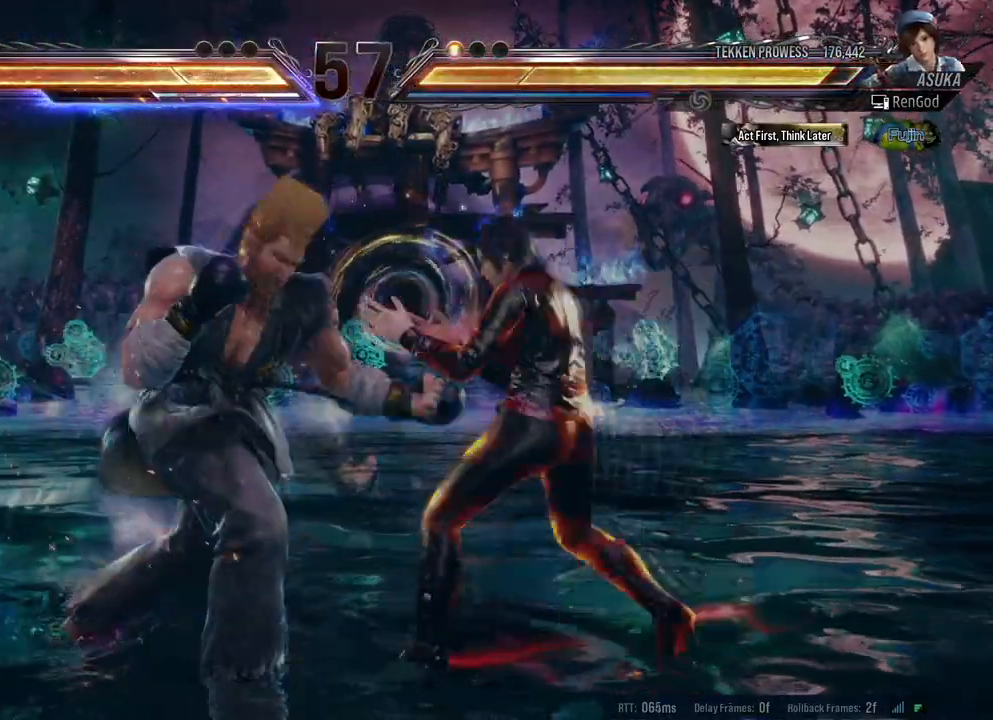
{"buttons": [], "left_stick": "right", "right_stick": "center", "events": [[50, "Y", "down"], [67, "X", "down"], [133, "left_stick", "center"], [200, "left_stick", "right"], [233, "Y", "up"], [267, "X", "up"]]}
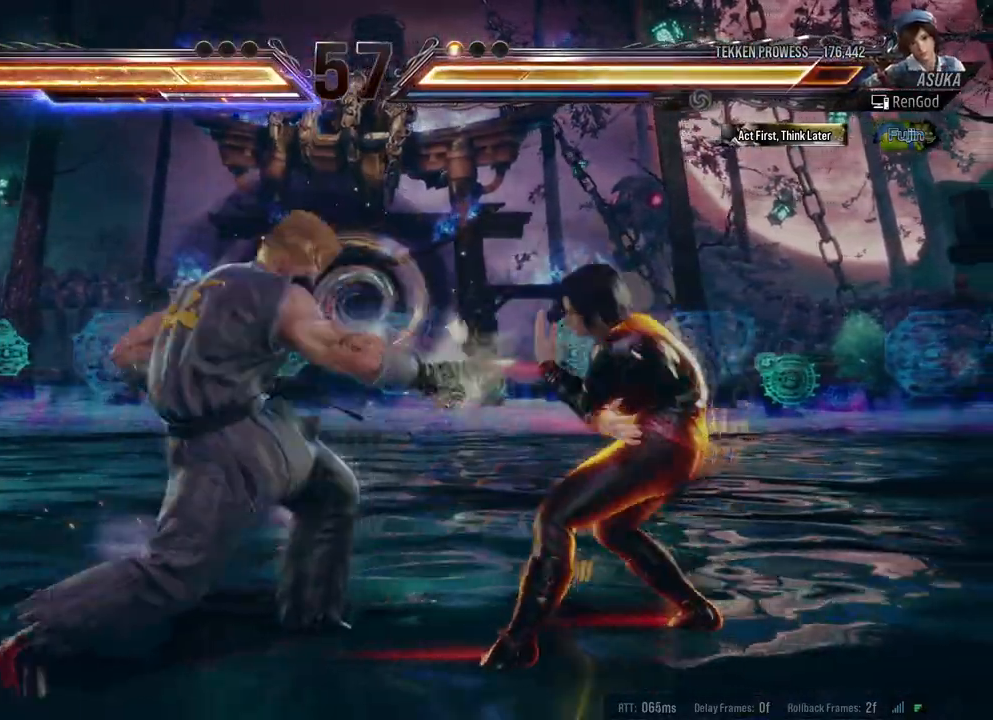
{"buttons": [], "left_stick": "right", "right_stick": "center", "events": []}
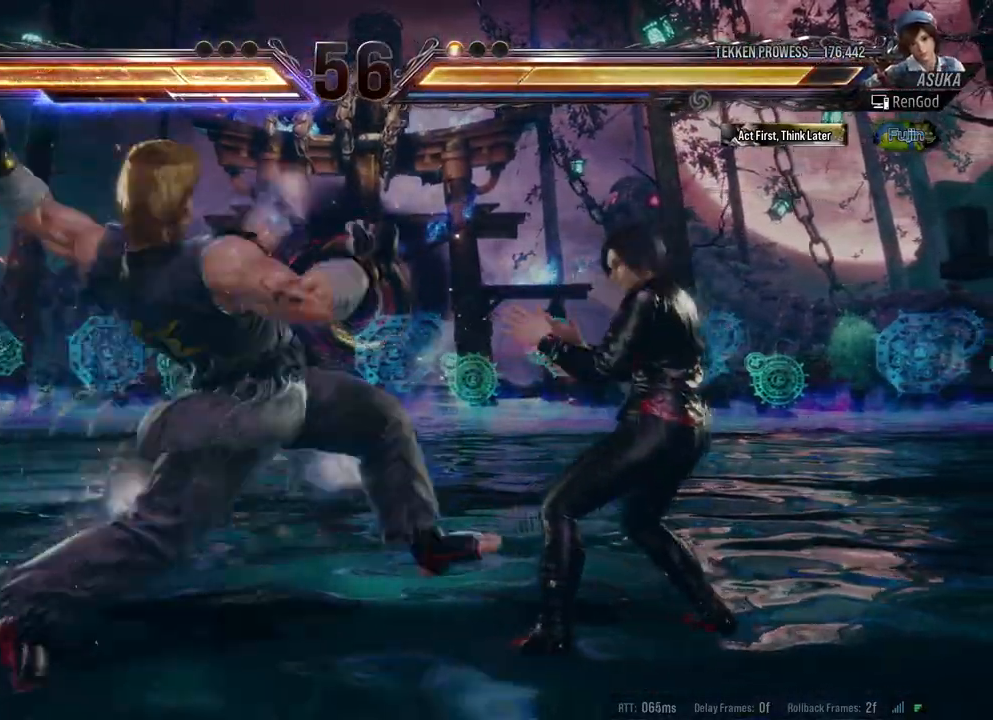
{"buttons": ["X"], "left_stick": "center", "right_stick": "center", "events": [[217, "left_stick", "center"], [267, "X", "down"], [267, "Y", "down"], [350, "X", "up"], [350, "Y", "up"], [417, "X", "down"], [417, "Y", "down"], [500, "Y", "up"]]}
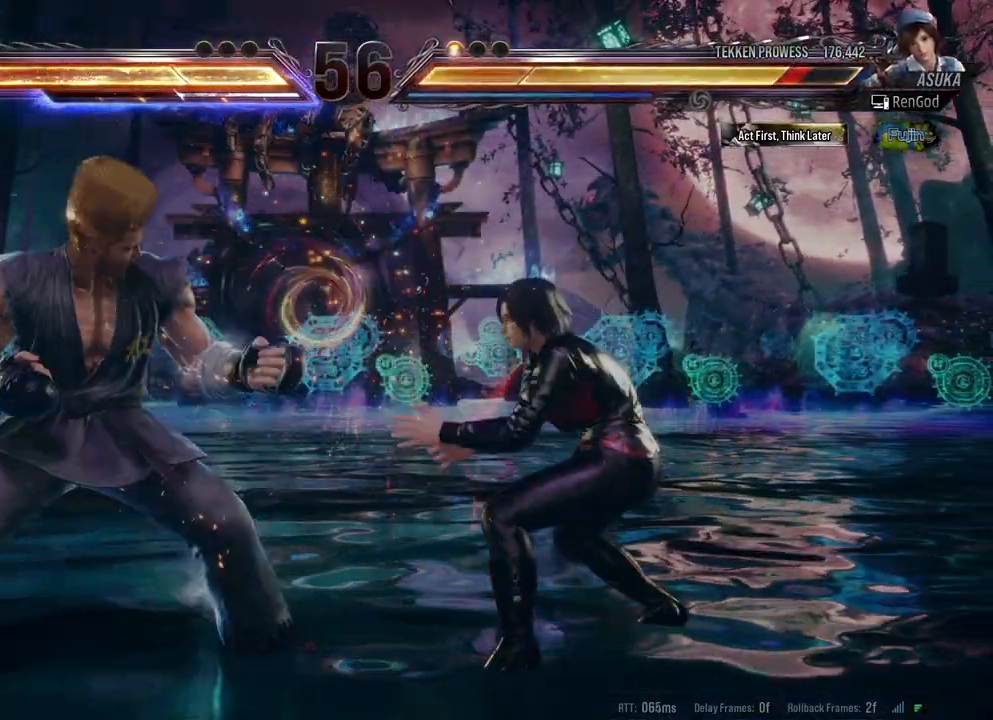
{"buttons": [], "left_stick": "center", "right_stick": "center", "events": [[33, "Y", "down"], [133, "X", "up"], [133, "Y", "up"], [217, "X", "down"], [217, "Y", "down"], [300, "Y", "up"], [317, "X", "up"]]}
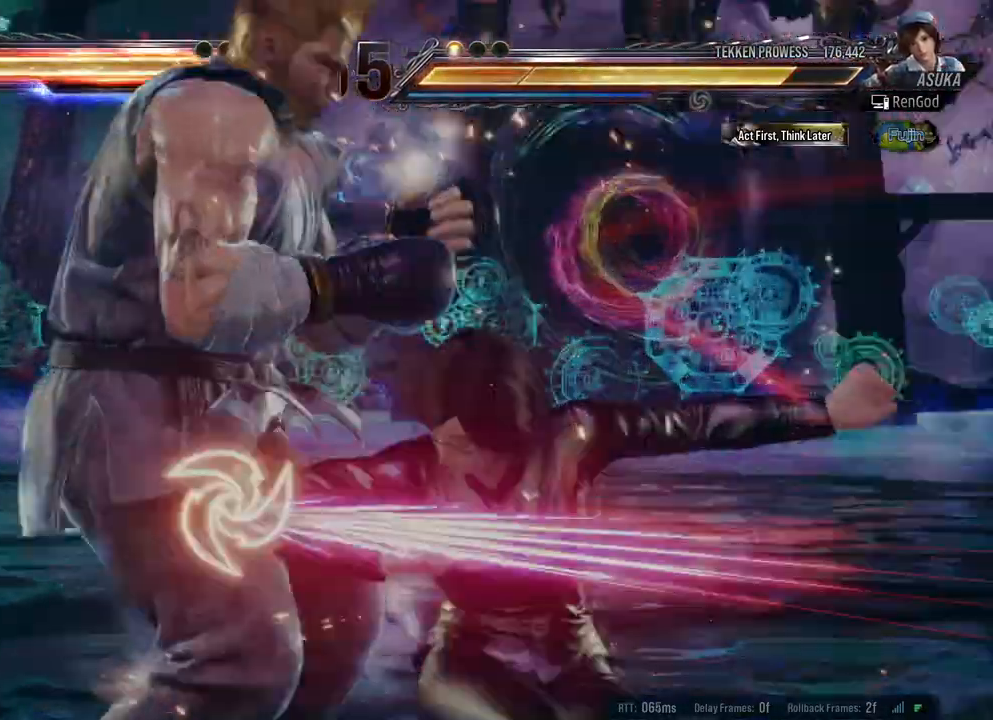
{"buttons": [], "left_stick": "left", "right_stick": "center", "events": [[167, "left_stick", "left"], [300, "left_stick", "center"], [350, "left_stick", "left"], [450, "left_stick", "center"], [500, "left_stick", "left"]]}
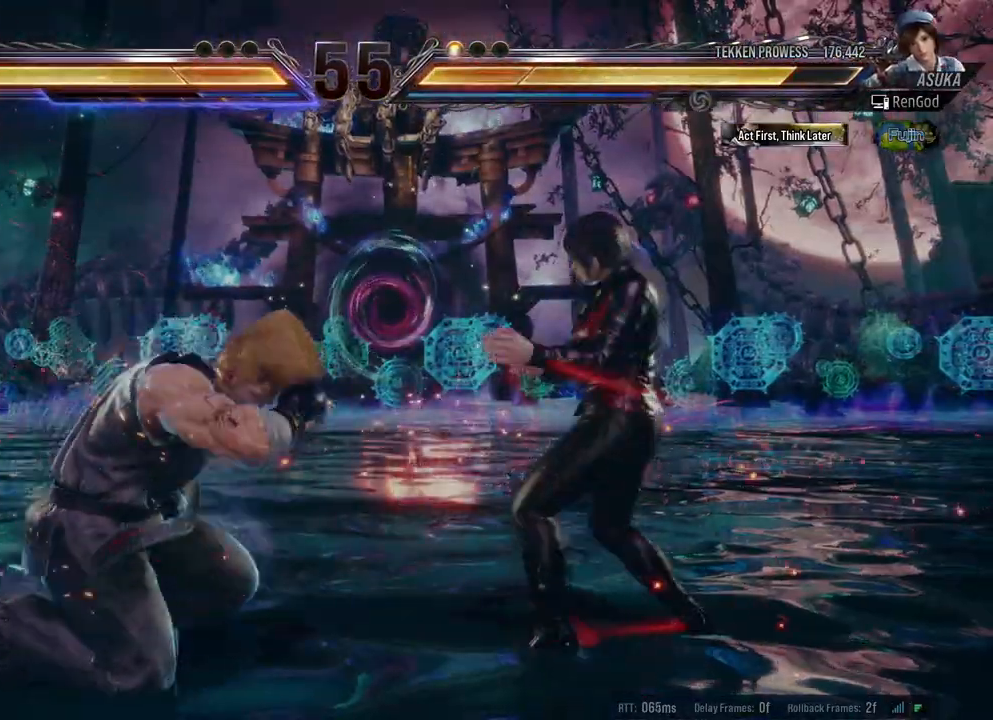
{"buttons": [], "left_stick": "left", "right_stick": "center", "events": [[33, "Y", "down"], [83, "Y", "up"], [133, "A", "down"], [400, "A", "up"]]}
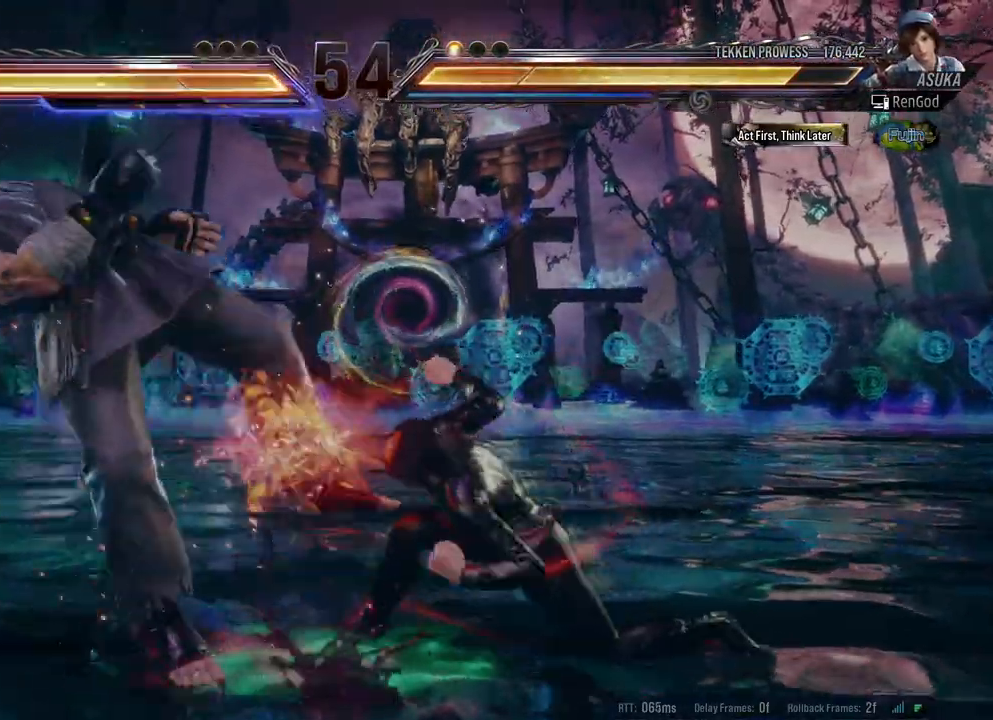
{"buttons": [], "left_stick": "center", "right_stick": "center", "events": [[83, "left_stick", "center"]]}
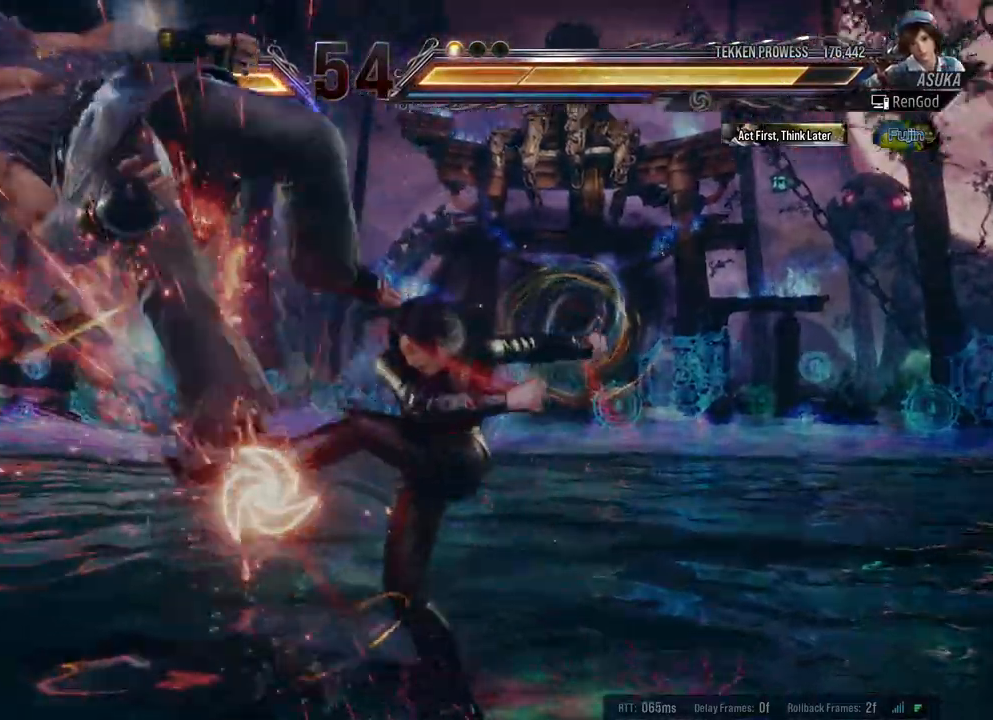
{"buttons": ["B"], "left_stick": "center", "right_stick": "center", "events": [[167, "left_stick", "down-right"], [233, "X", "down"], [333, "left_stick", "center"], [350, "X", "up"], [417, "B", "down"]]}
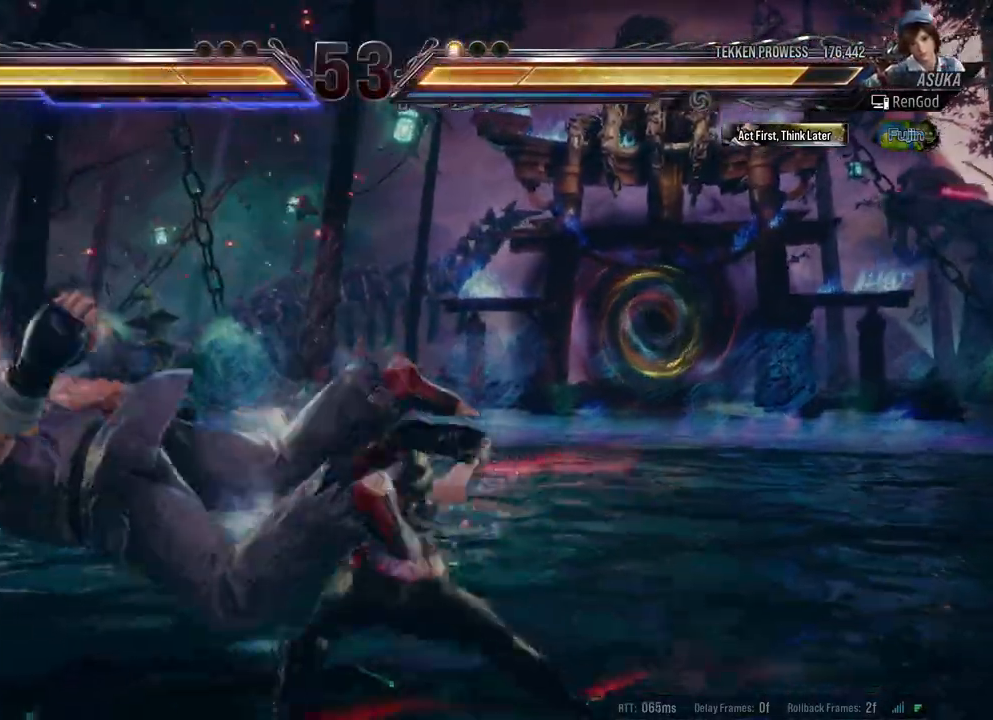
{"buttons": [], "left_stick": "center", "right_stick": "center", "events": [[183, "B", "up"]]}
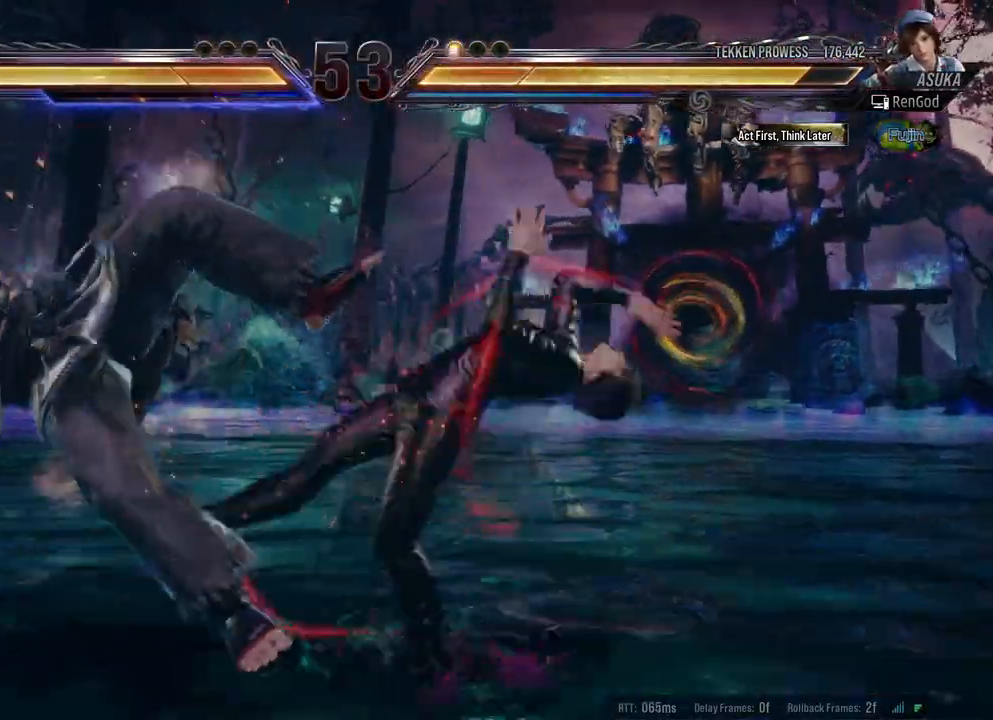
{"buttons": [], "left_stick": "left", "right_stick": "center", "events": [[433, "left_stick", "left"]]}
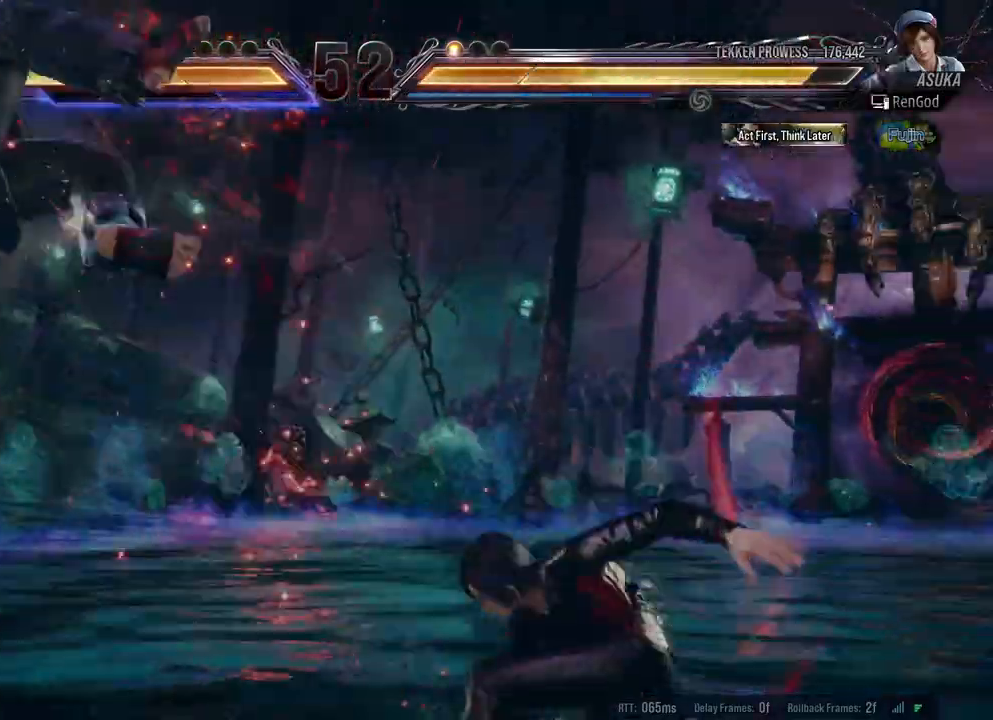
{"buttons": [], "left_stick": "center", "right_stick": "center", "events": [[50, "left_stick", "center"], [100, "left_stick", "left"], [317, "left_stick", "down"], [350, "Y", "down"], [450, "Y", "up"], [450, "left_stick", "center"]]}
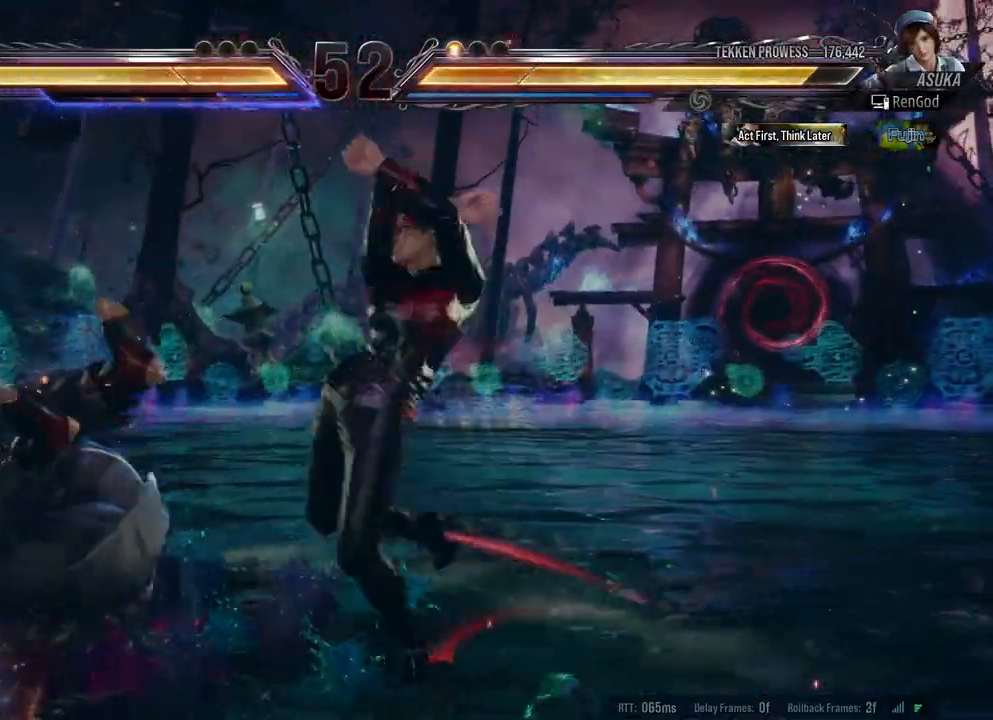
{"buttons": [], "left_stick": "center", "right_stick": "center", "events": [[183, "left_stick", "left"], [267, "A", "down"], [317, "left_stick", "center"], [417, "A", "up"]]}
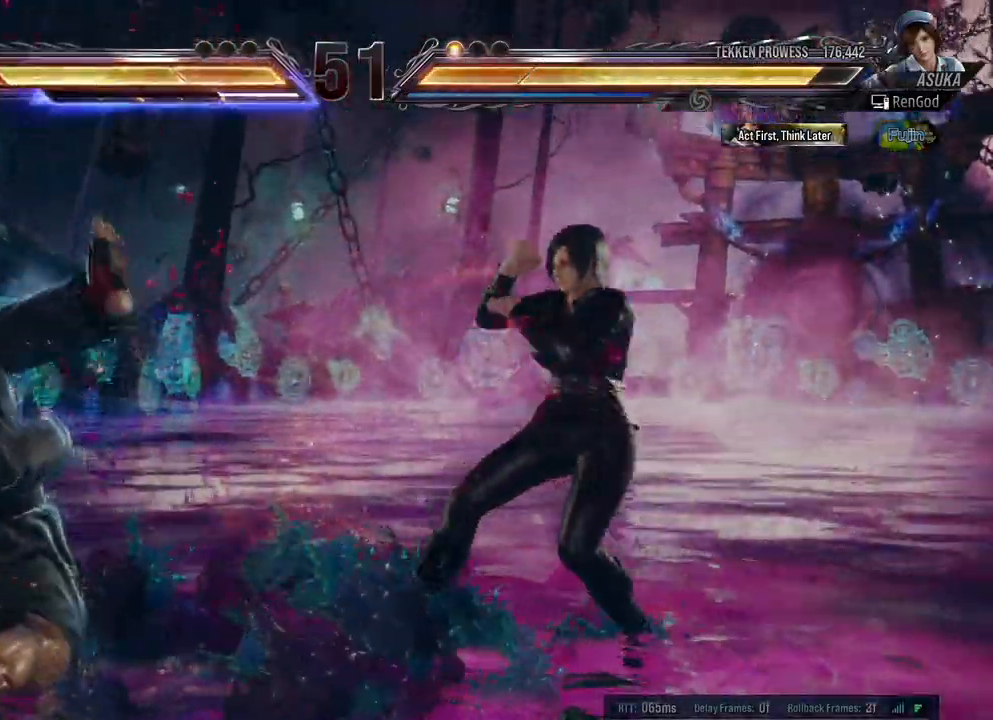
{"buttons": ["A"], "left_stick": "left", "right_stick": "center", "events": [[33, "left_stick", "left"], [167, "left_stick", "center"], [217, "left_stick", "left"], [450, "A", "down"]]}
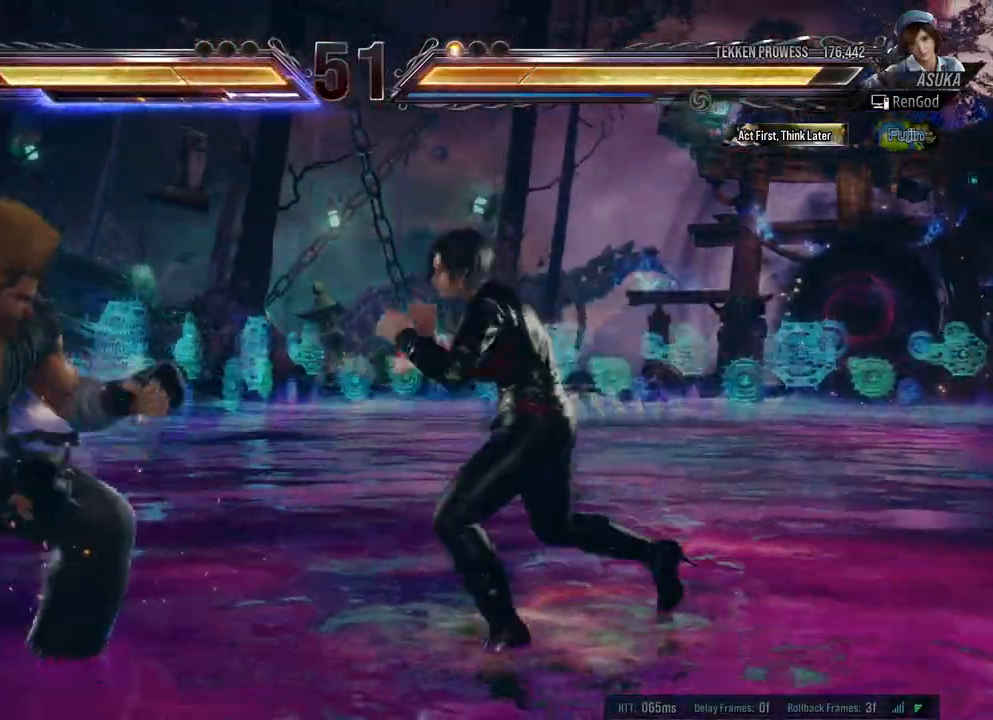
{"buttons": [], "left_stick": "center", "right_stick": "center", "events": [[67, "A", "up"], [67, "left_stick", "center"]]}
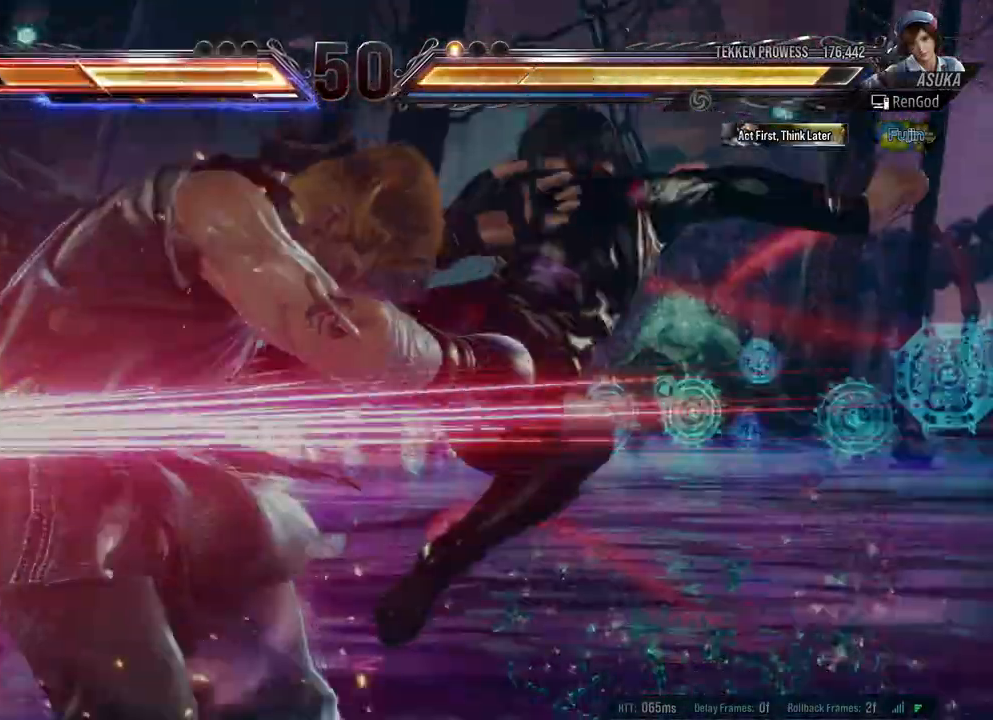
{"buttons": [], "left_stick": "center", "right_stick": "center", "events": [[283, "left_stick", "right"], [500, "left_stick", "center"]]}
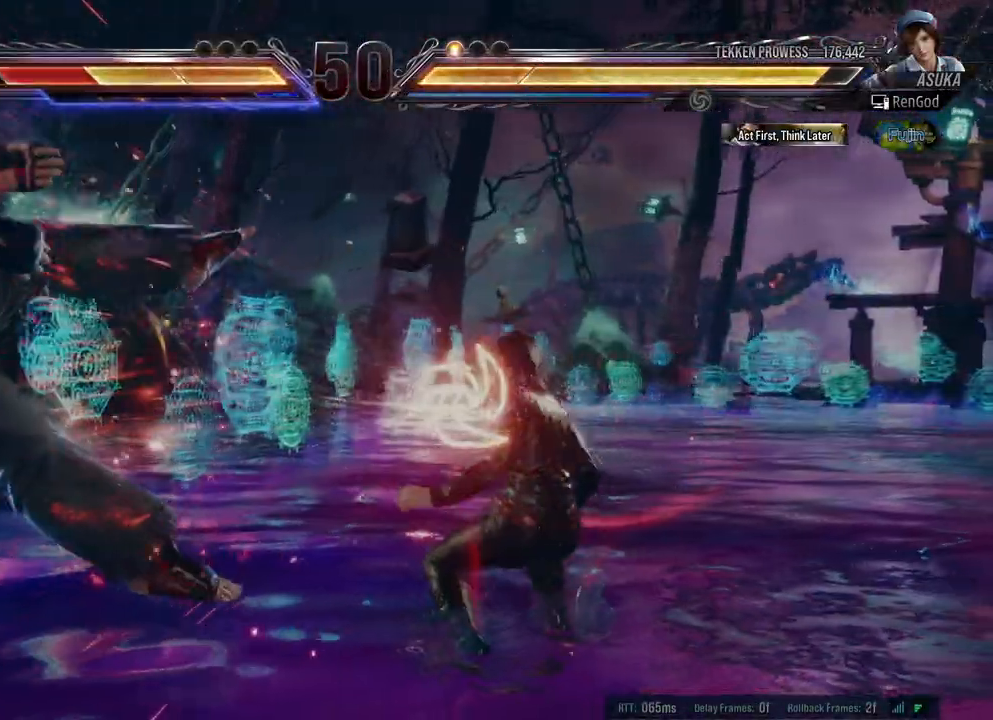
{"buttons": [], "left_stick": "center", "right_stick": "center", "events": [[50, "left_stick", "right"], [150, "B", "down"], [150, "X", "down"], [283, "B", "up"], [283, "X", "up"], [383, "left_stick", "center"], [417, "Y", "down"], [467, "Y", "up"]]}
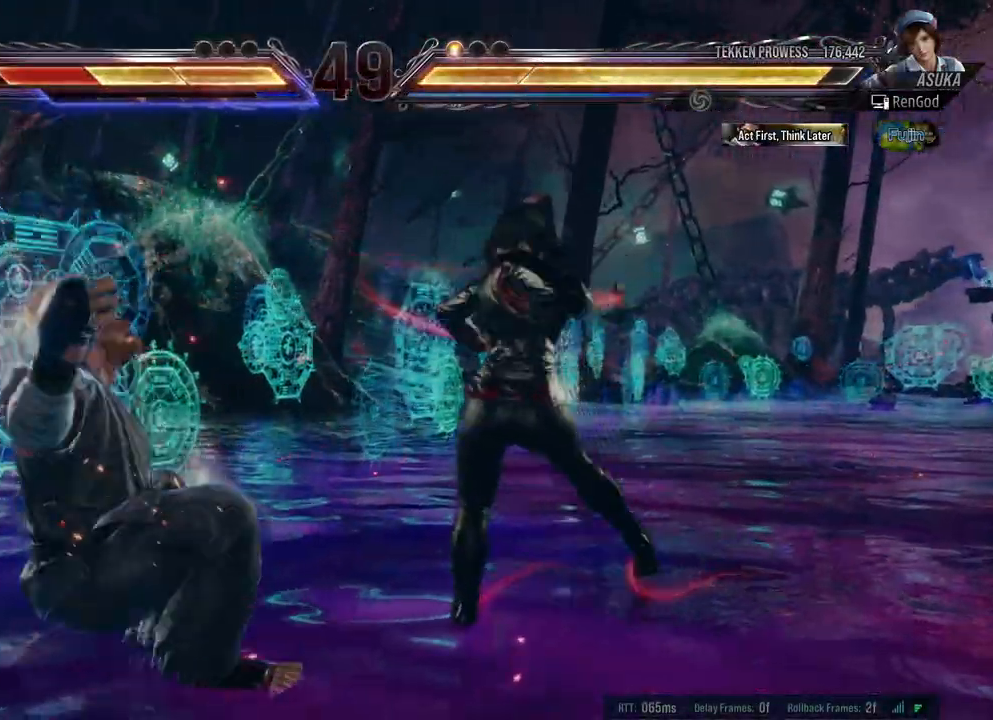
{"buttons": ["B"], "left_stick": "center", "right_stick": "center", "events": [[83, "B", "down"], [200, "B", "up"], [217, "B", "down"], [333, "B", "up"], [450, "B", "down"]]}
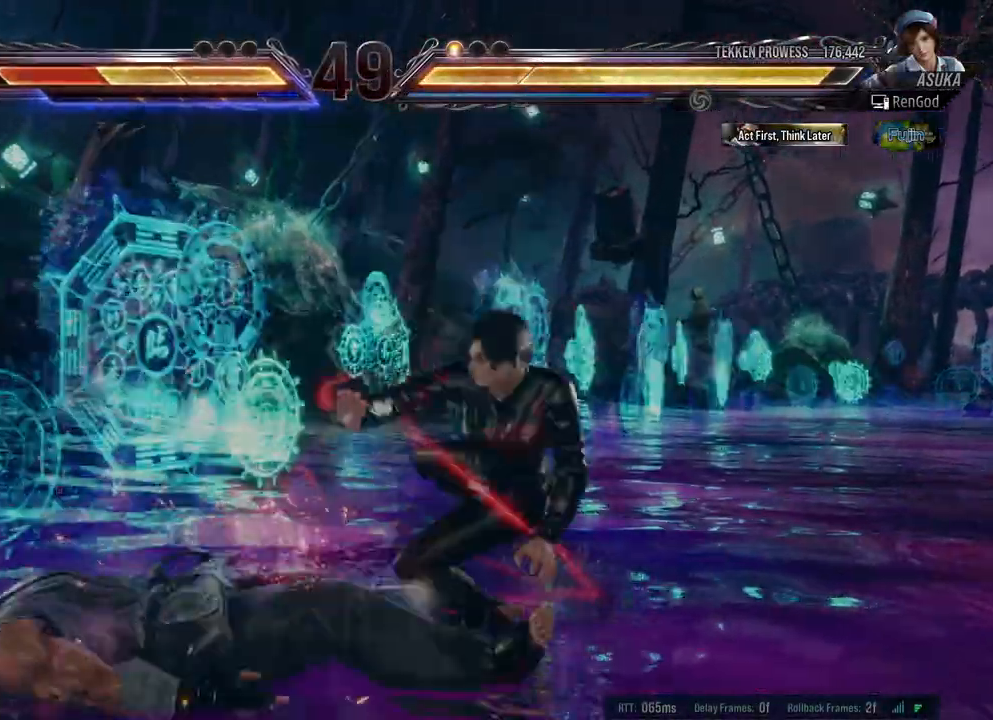
{"buttons": [], "left_stick": "left", "right_stick": "center", "events": [[83, "B", "up"], [450, "left_stick", "left"]]}
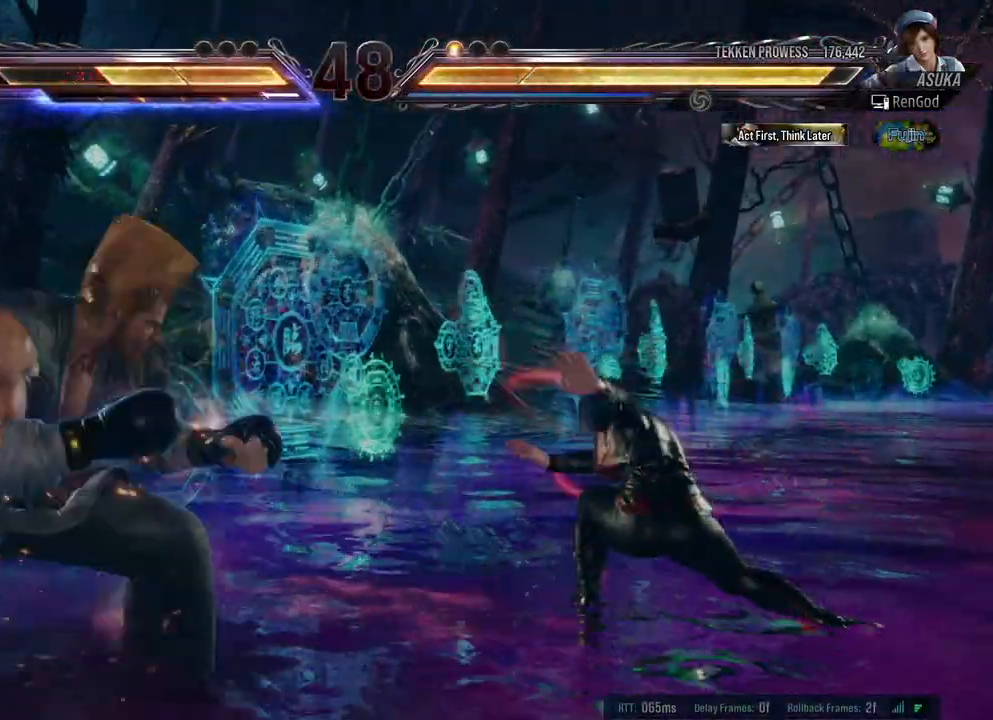
{"buttons": [], "left_stick": "right", "right_stick": "center", "events": [[67, "left_stick", "center"], [150, "left_stick", "right"]]}
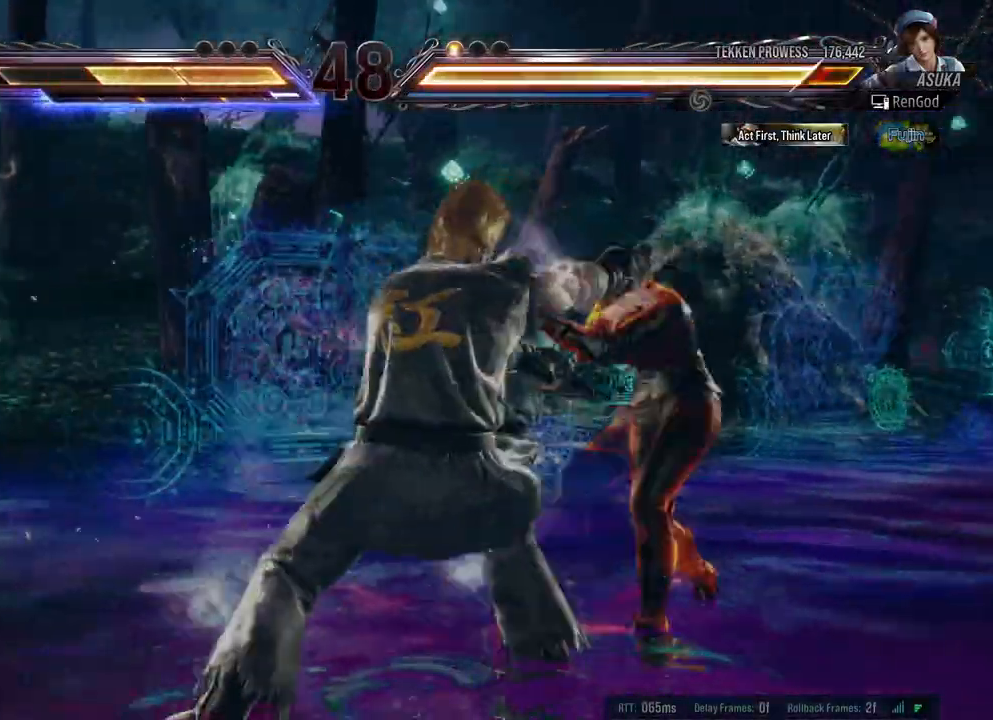
{"buttons": ["Y"], "left_stick": "center", "right_stick": "center", "events": [[183, "left_stick", "center"], [267, "X", "down"], [417, "X", "up"], [483, "Y", "down"]]}
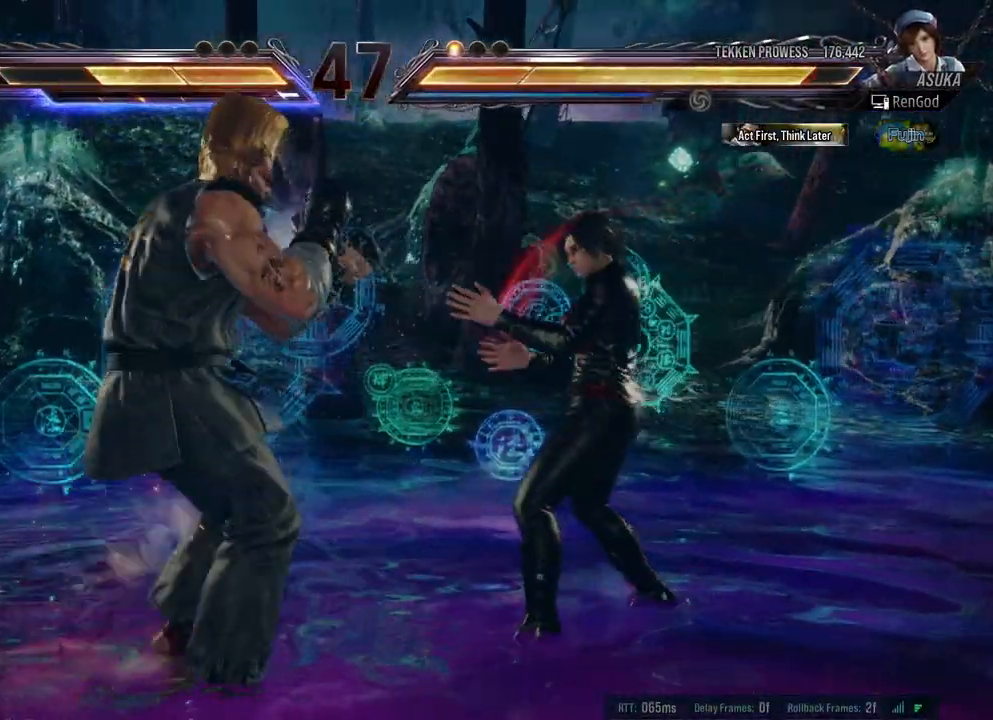
{"buttons": [], "left_stick": "center", "right_stick": "center", "events": [[117, "Y", "up"]]}
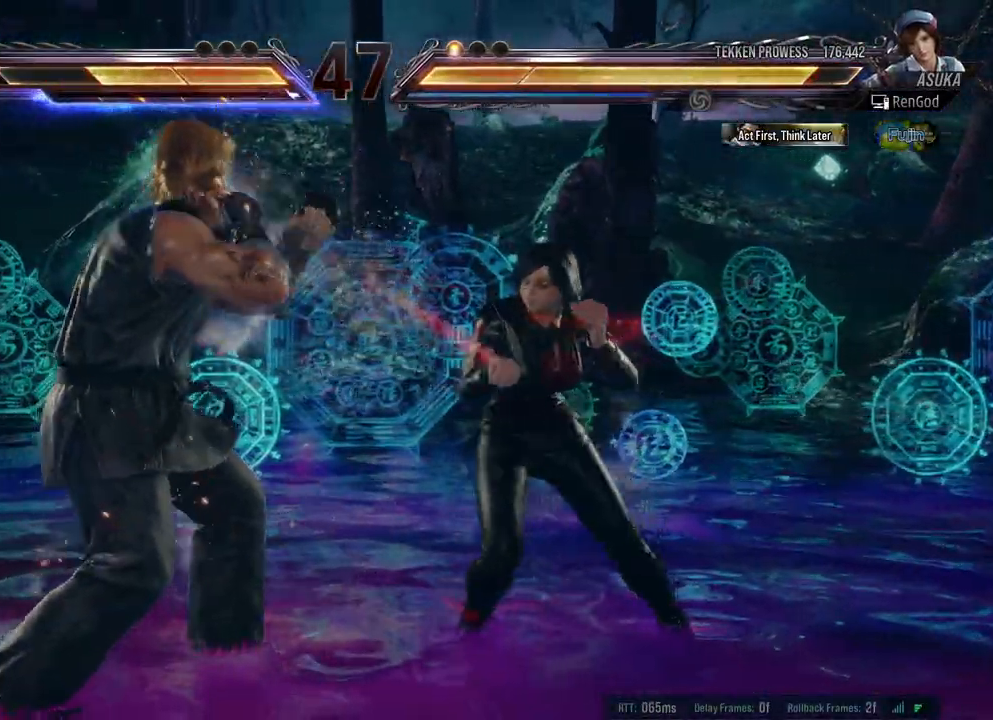
{"buttons": [], "left_stick": "center", "right_stick": "center", "events": [[117, "X", "down"], [250, "X", "up"], [267, "Y", "down"], [417, "Y", "up"]]}